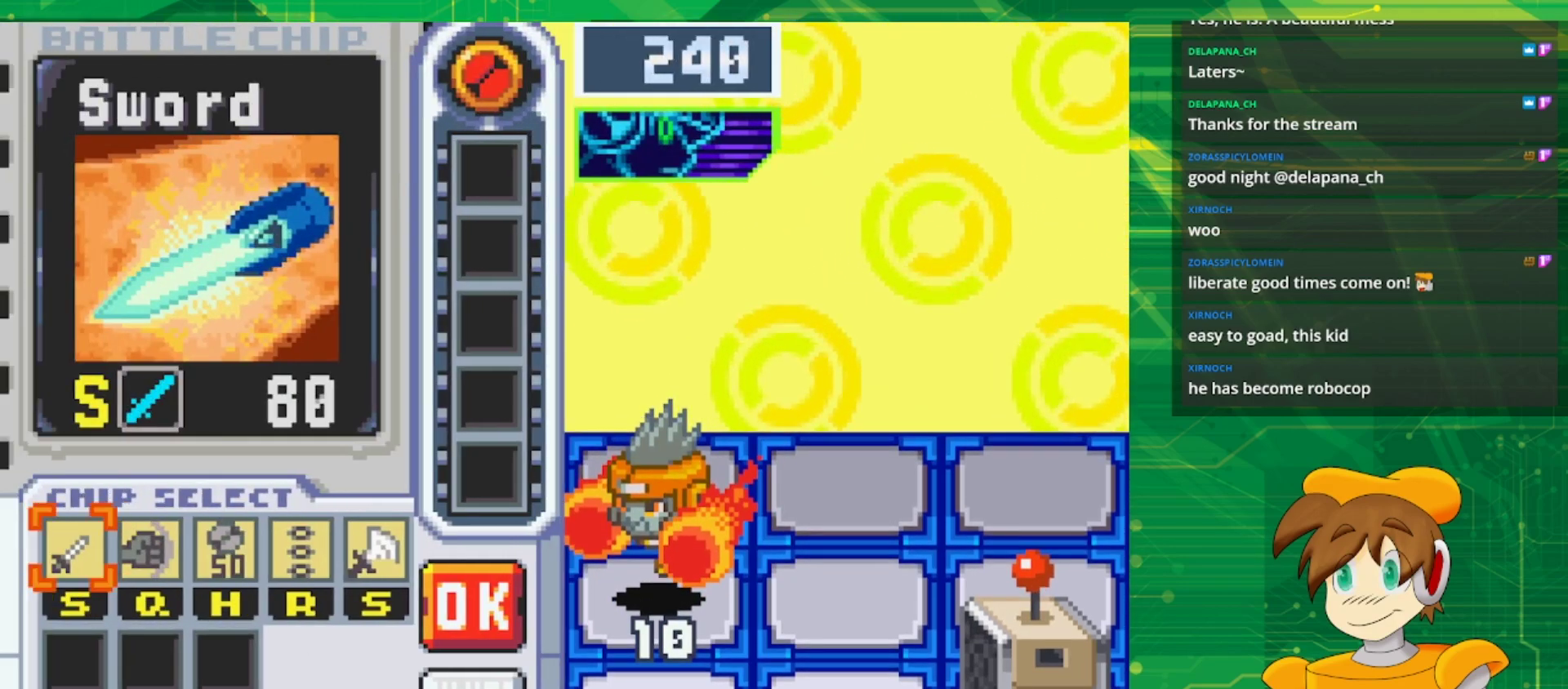
Gameplay with a controller (Nintendo layout); each line is a JSON object with the inputs held at the frame after it. "events" lists button and stick changes between this image and that frame as [ms after this image, input, new state], when the widget could be followed in between. Not read: L3 R3.
{"buttons": [], "events": []}
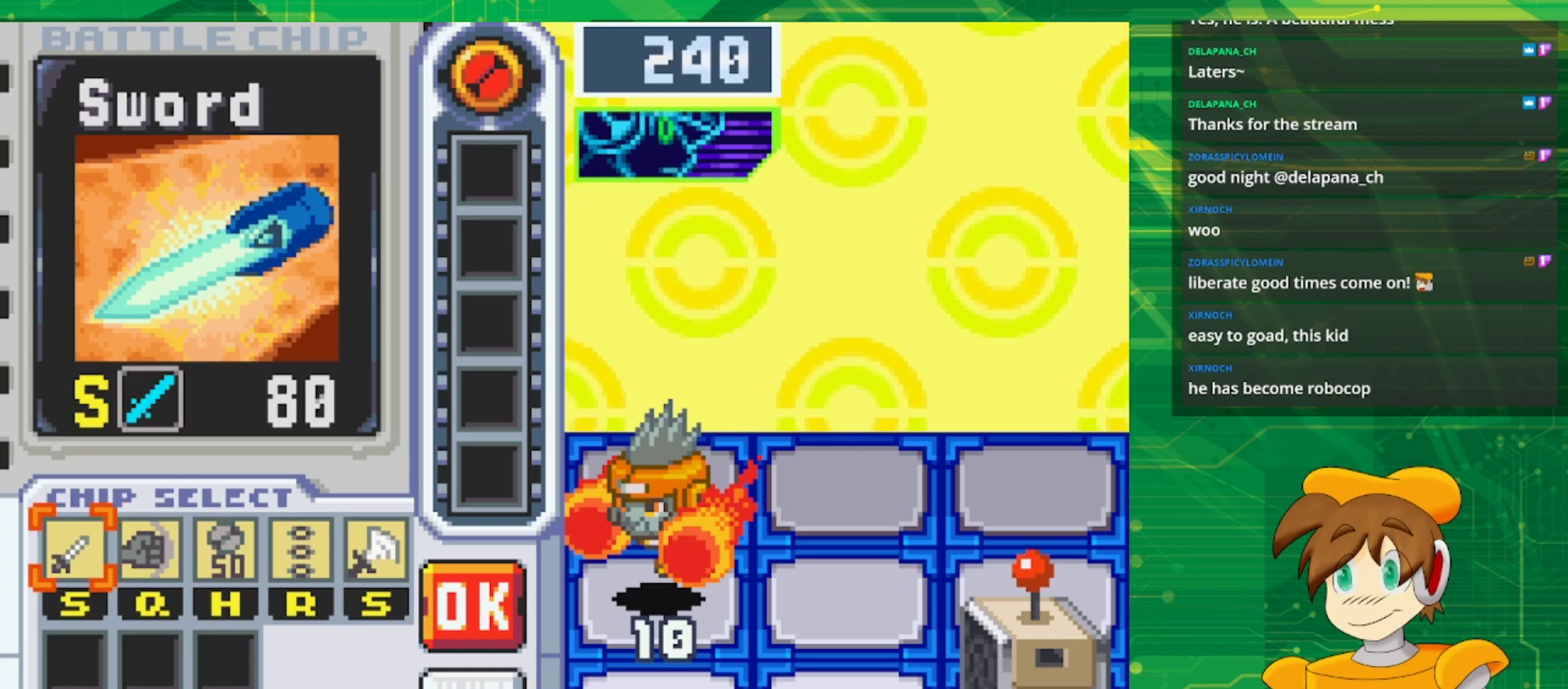
{"buttons": [], "events": []}
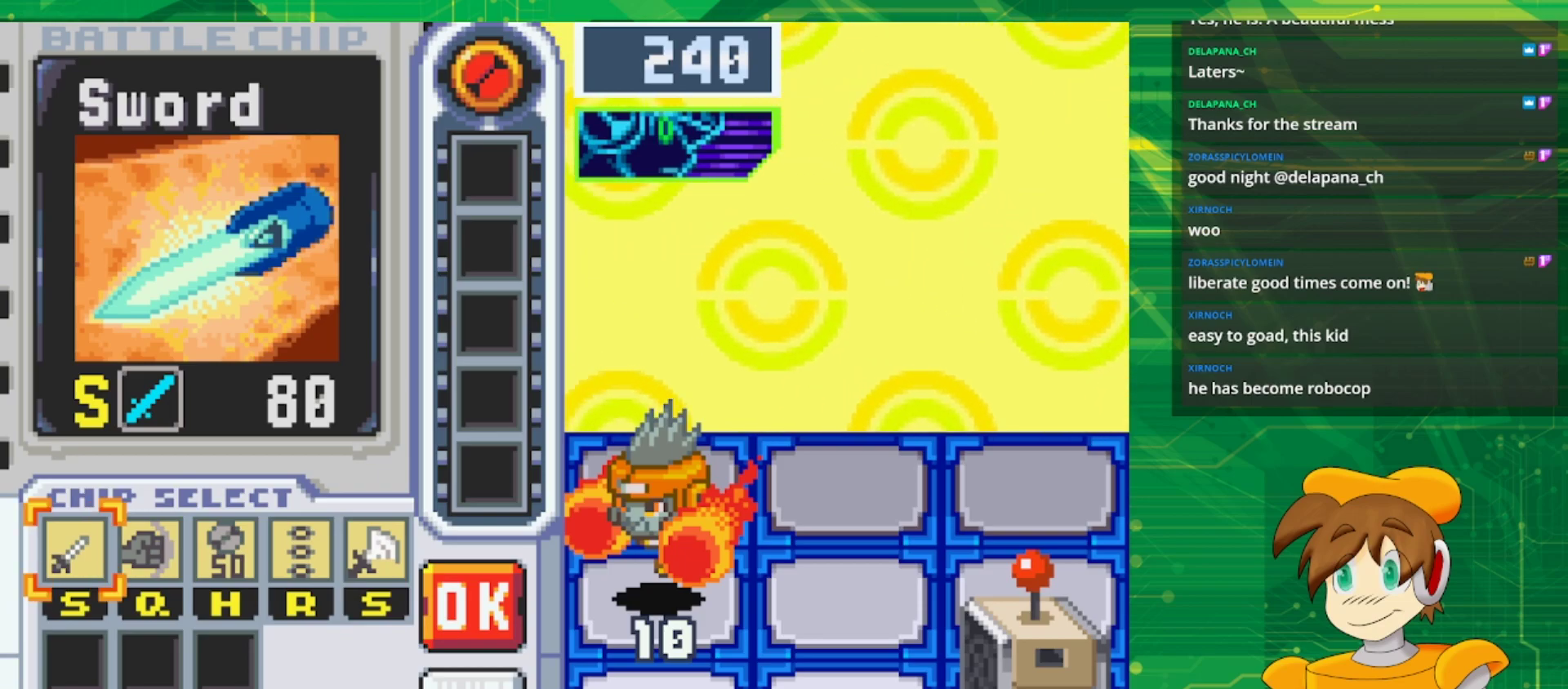
{"buttons": [], "events": []}
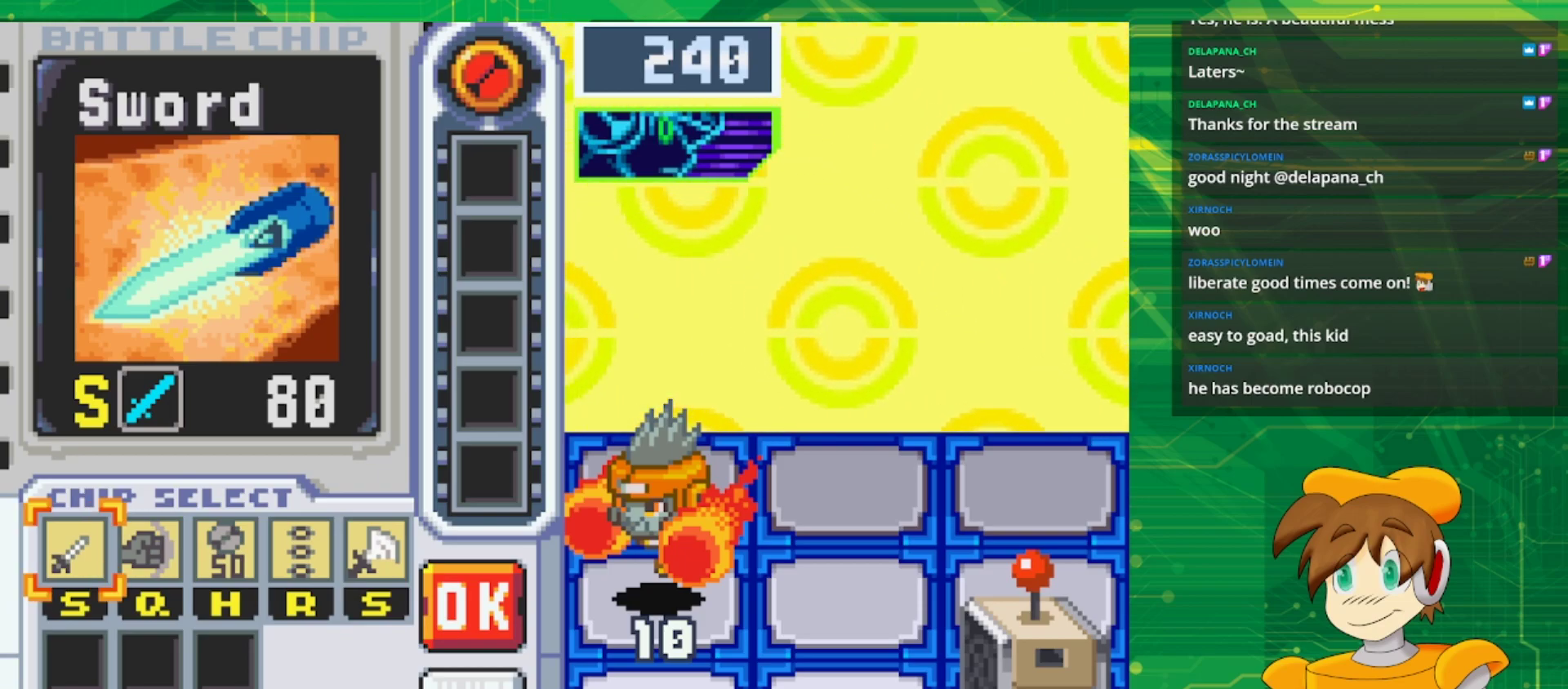
{"buttons": [], "events": []}
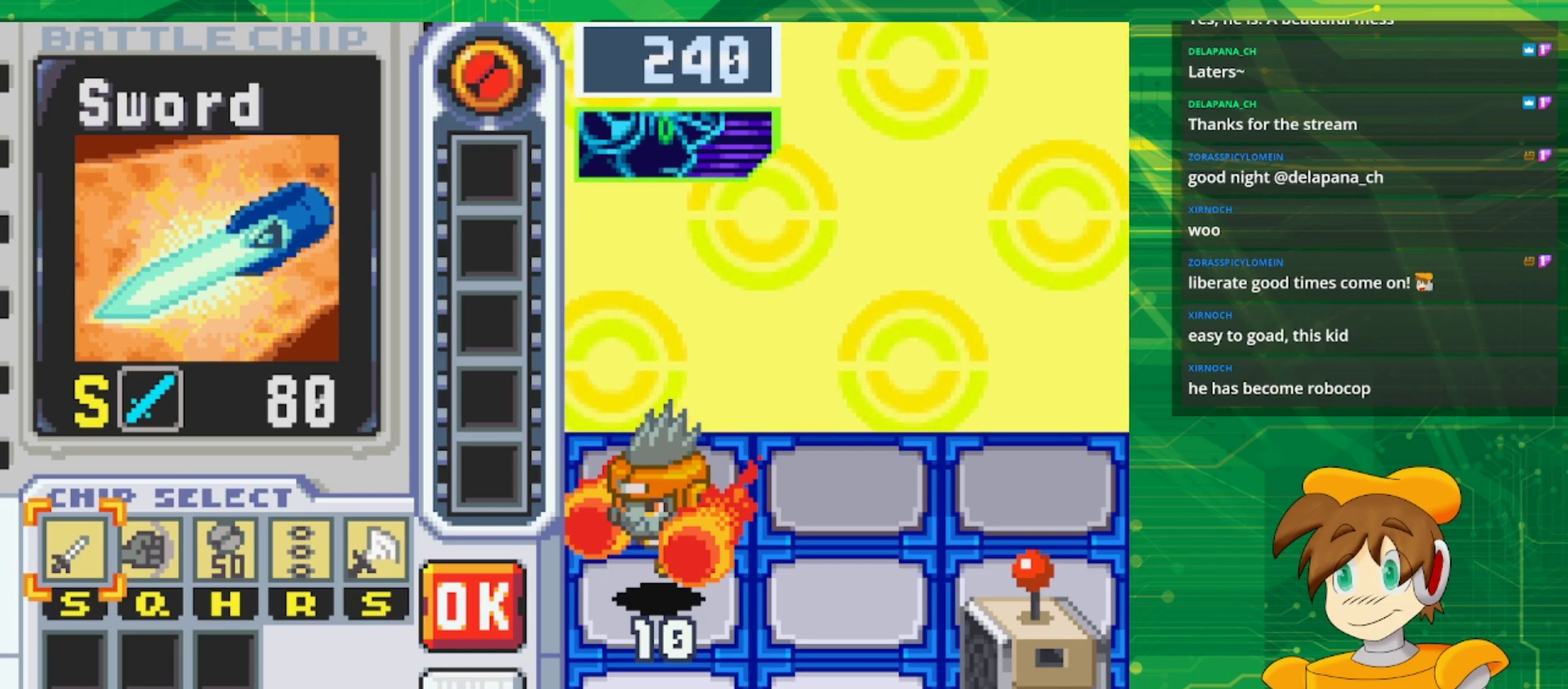
{"buttons": [], "events": []}
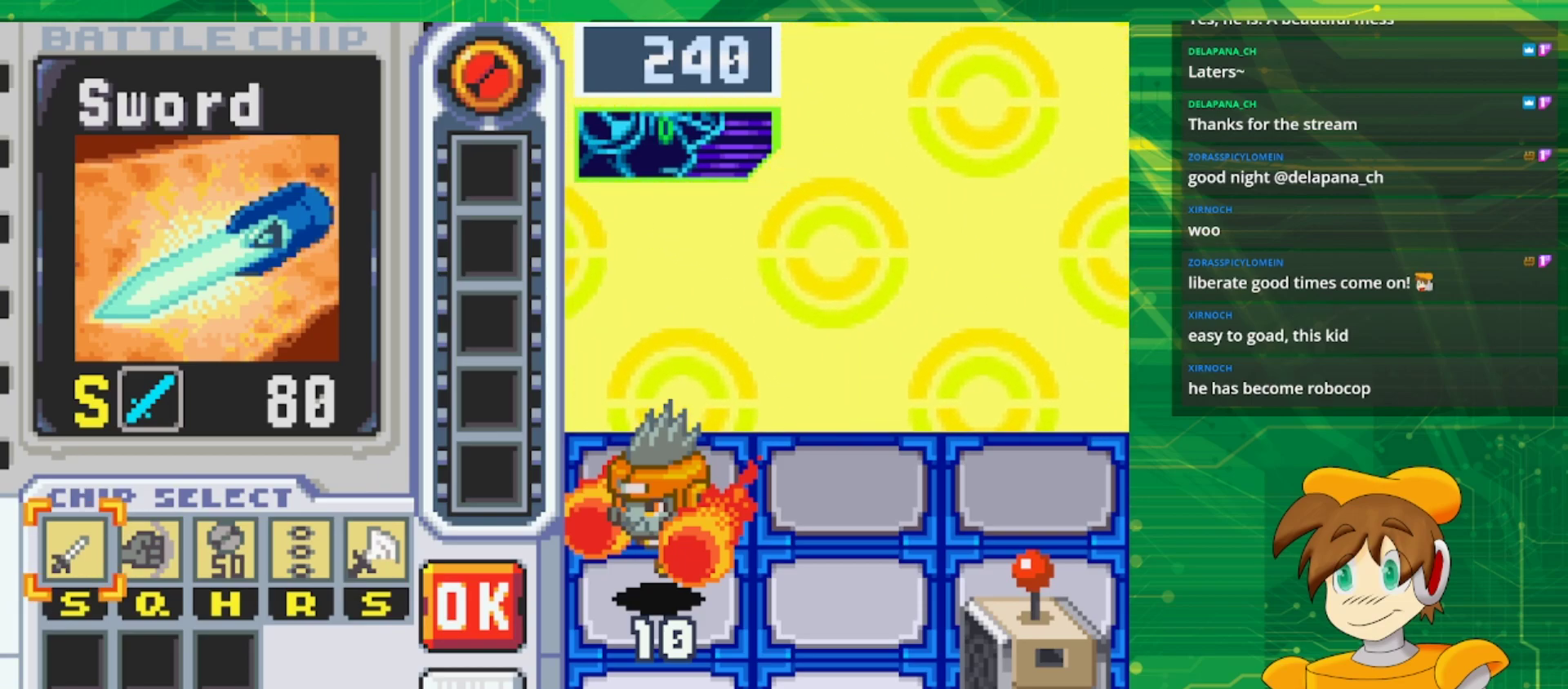
{"buttons": [], "events": []}
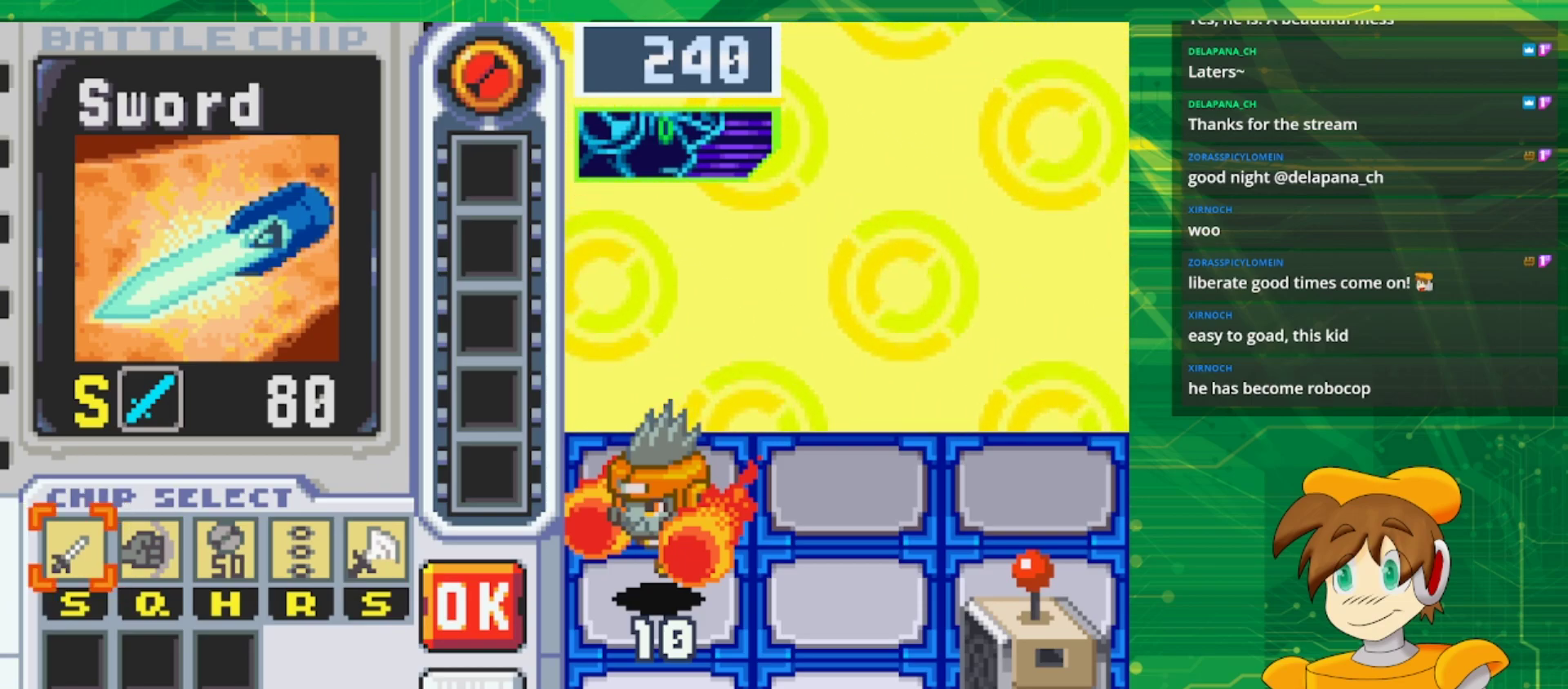
{"buttons": ["DPAD_RIGHT"], "events": [[450, "DPAD_RIGHT", "down"]]}
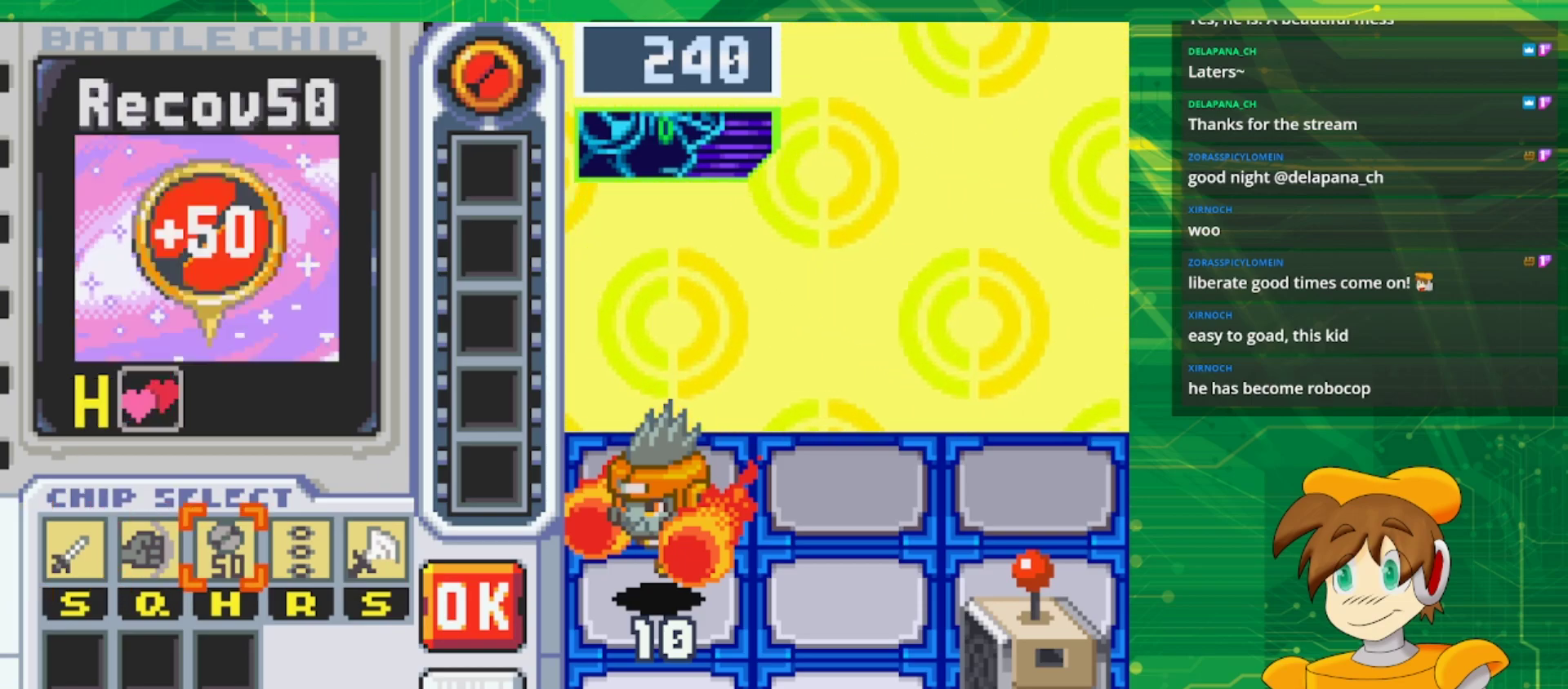
{"buttons": [], "events": [[17, "DPAD_RIGHT", "up"], [133, "DPAD_RIGHT", "down"], [250, "DPAD_RIGHT", "up"]]}
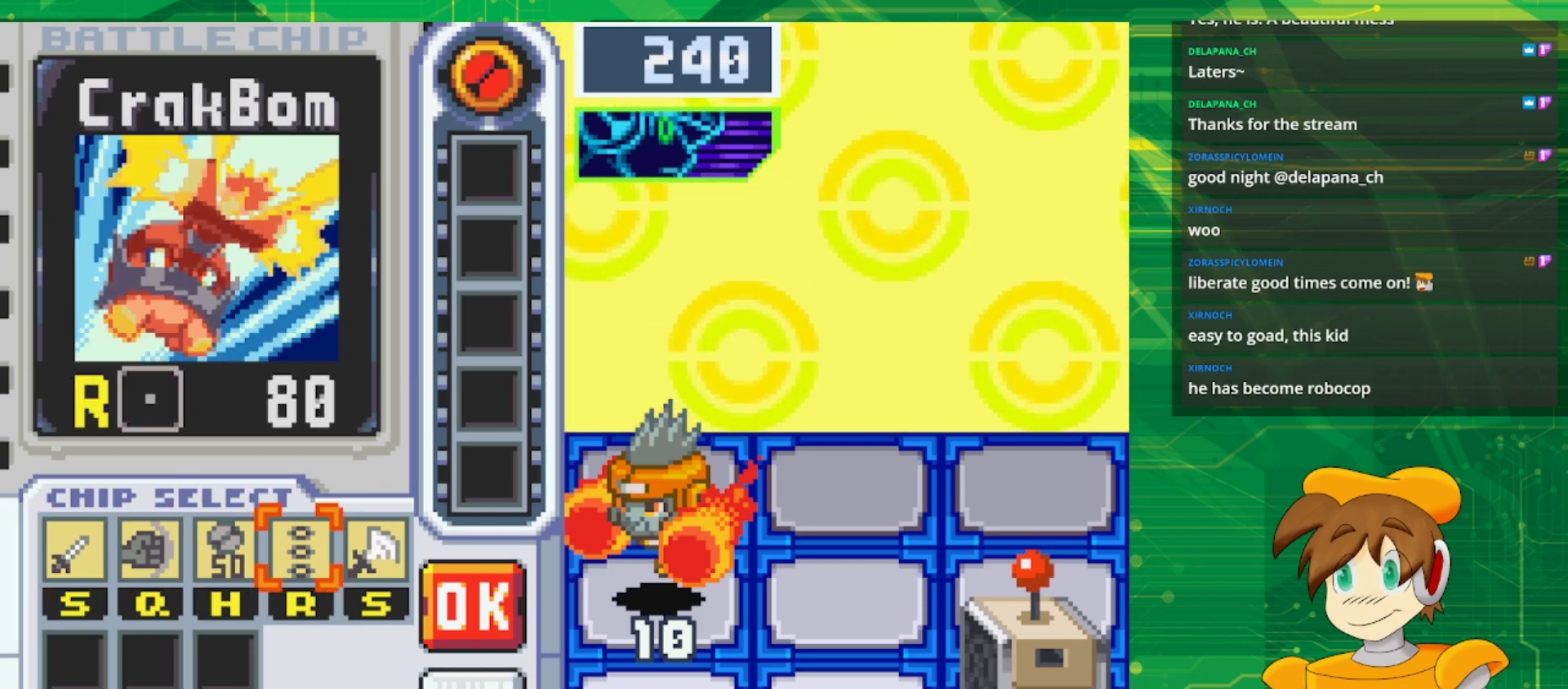
{"buttons": ["A"], "events": [[283, "DPAD_LEFT", "down"], [350, "DPAD_LEFT", "up"], [417, "A", "down"]]}
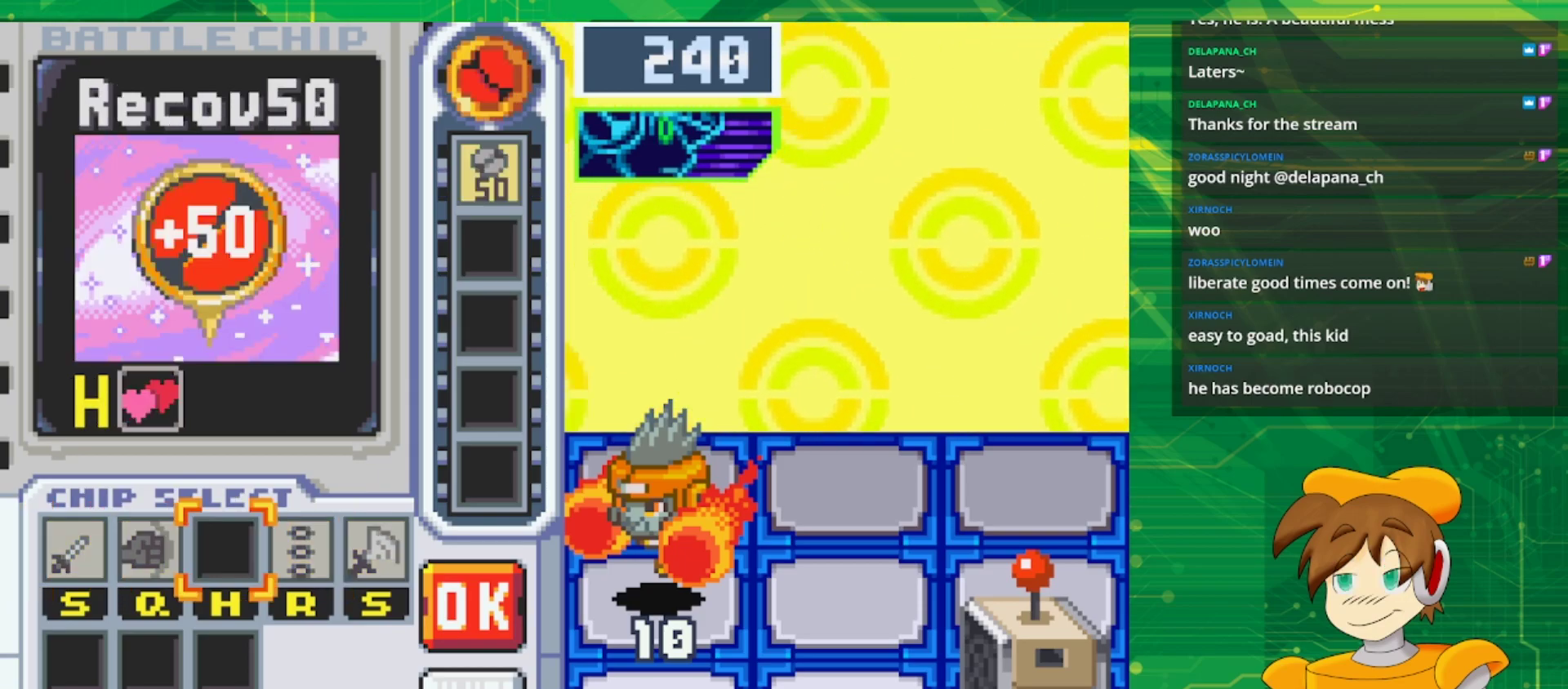
{"buttons": [], "events": [[17, "DPAD_RIGHT", "down"], [33, "A", "up"], [100, "DPAD_RIGHT", "up"], [183, "DPAD_RIGHT", "down"], [300, "DPAD_RIGHT", "up"], [383, "DPAD_RIGHT", "down"], [500, "DPAD_RIGHT", "up"]]}
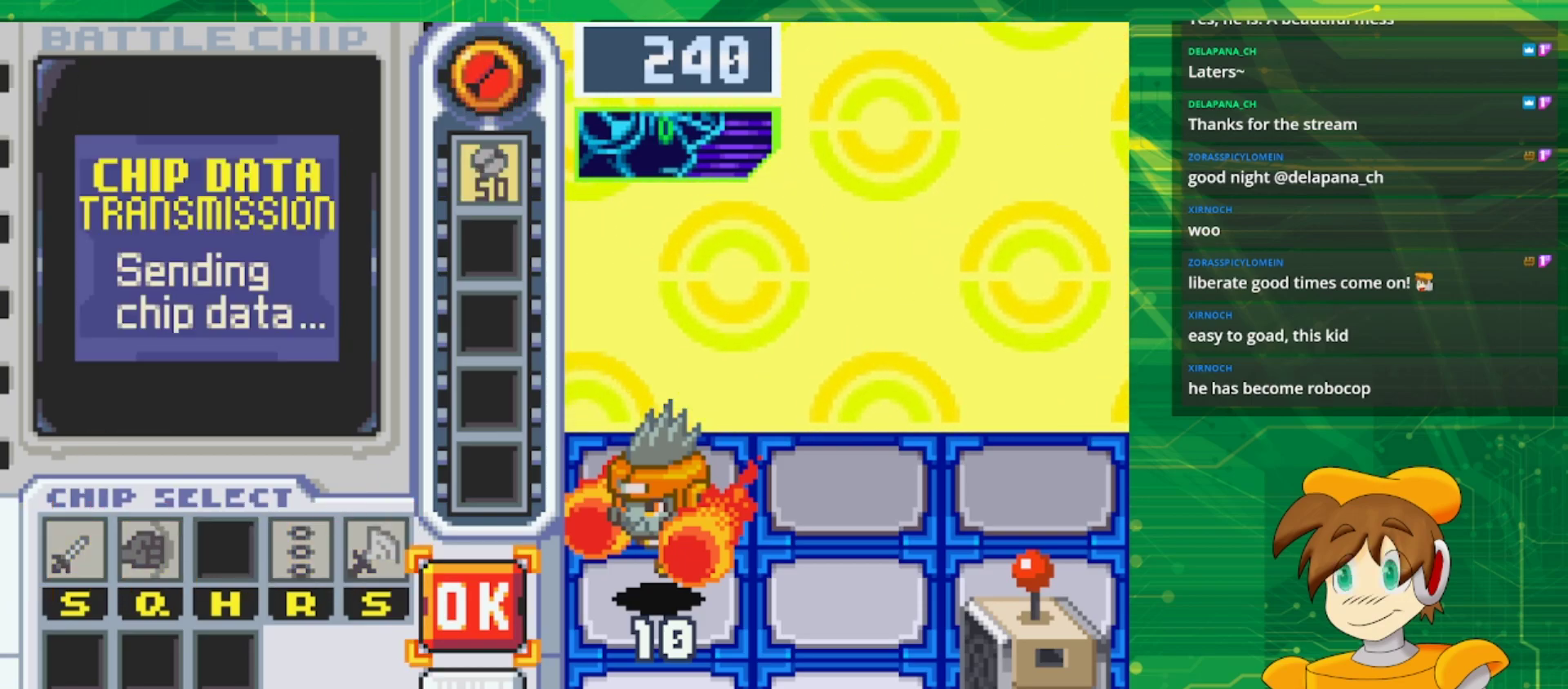
{"buttons": [], "events": [[67, "DPAD_RIGHT", "down"], [167, "DPAD_RIGHT", "up"]]}
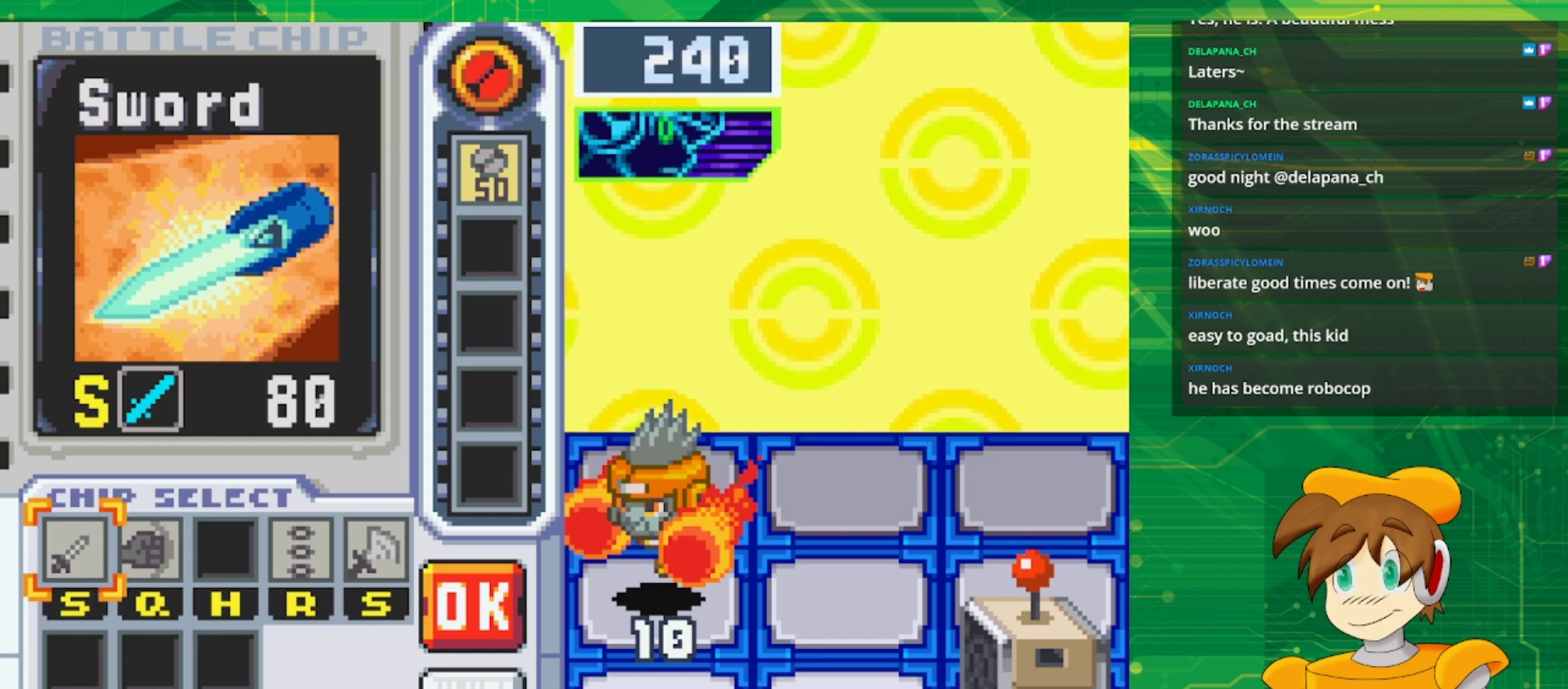
{"buttons": ["B"], "events": [[17, "DPAD_LEFT", "down"], [150, "A", "down"], [167, "DPAD_LEFT", "up"], [317, "A", "up"], [367, "B", "down"]]}
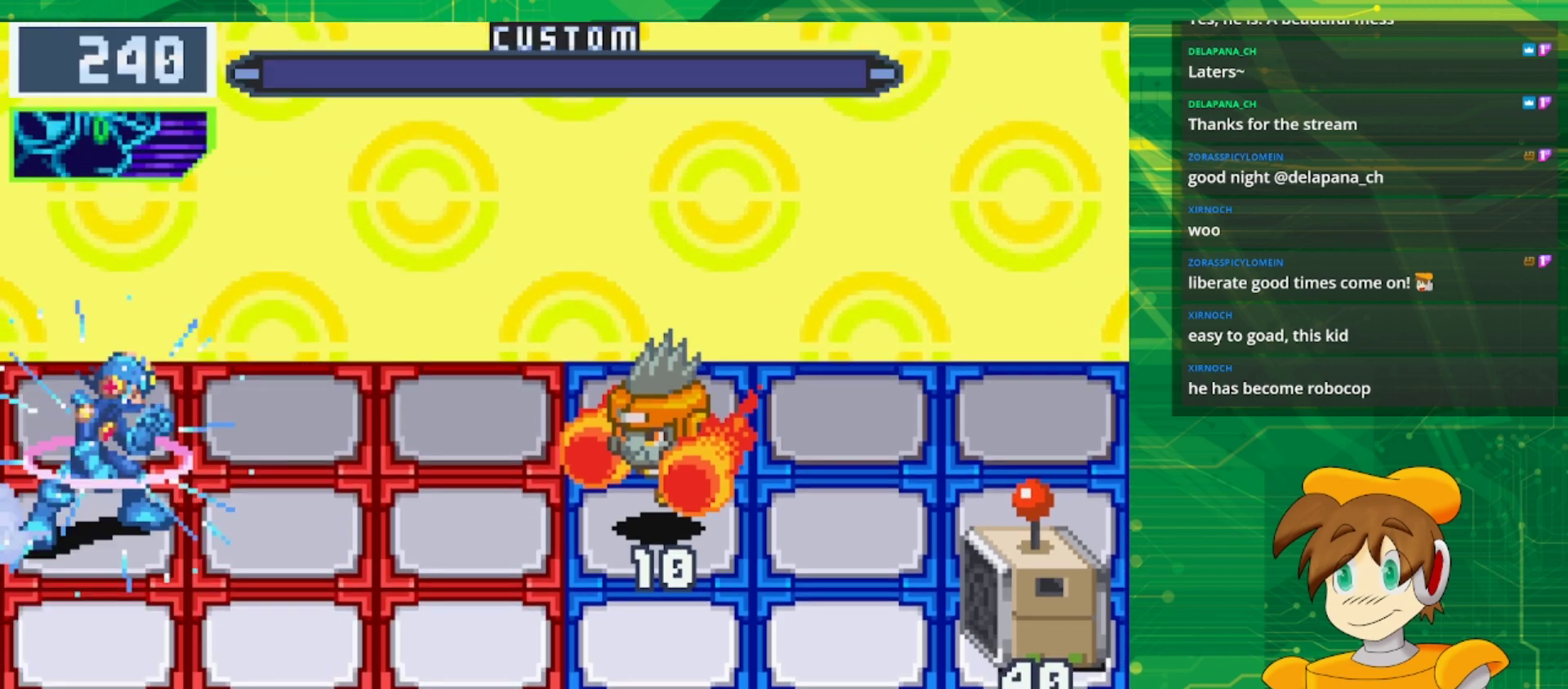
{"buttons": ["B"], "events": []}
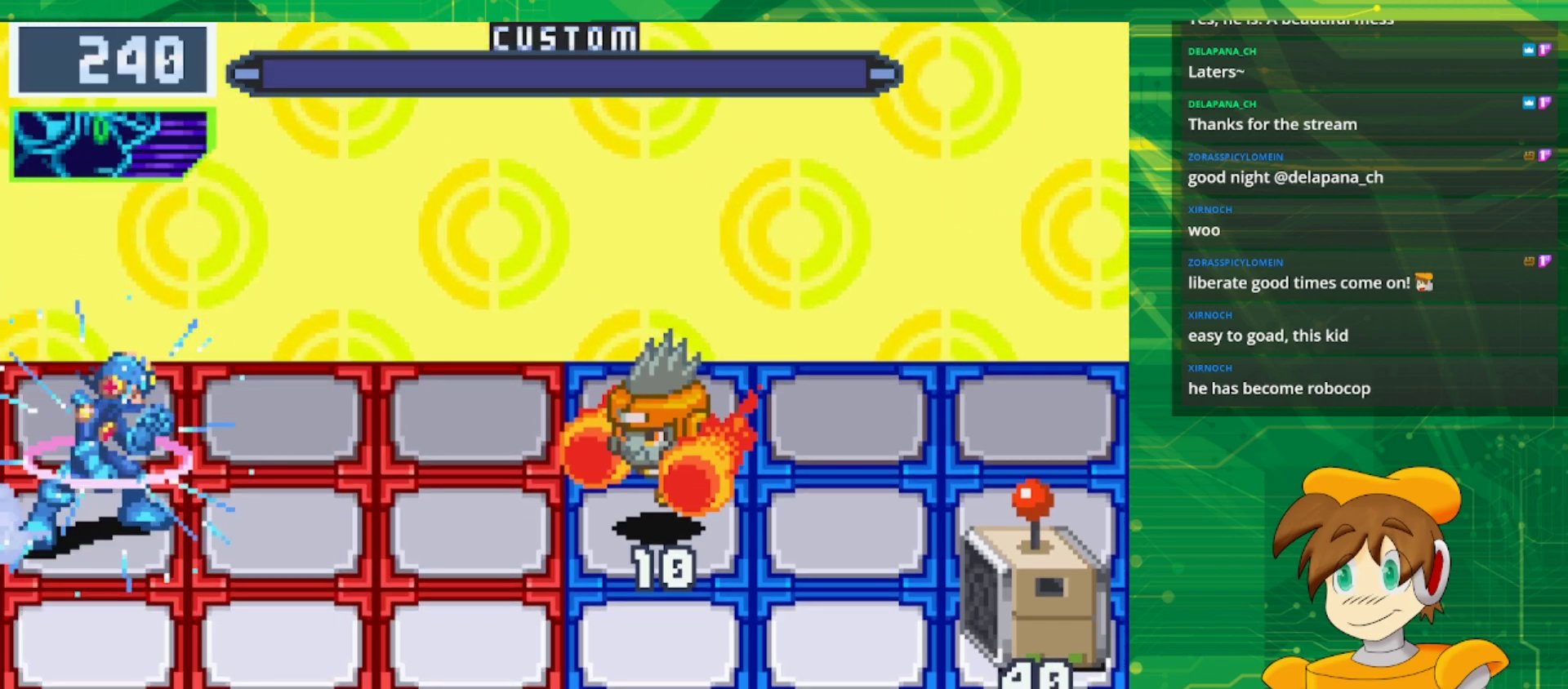
{"buttons": ["B"], "events": []}
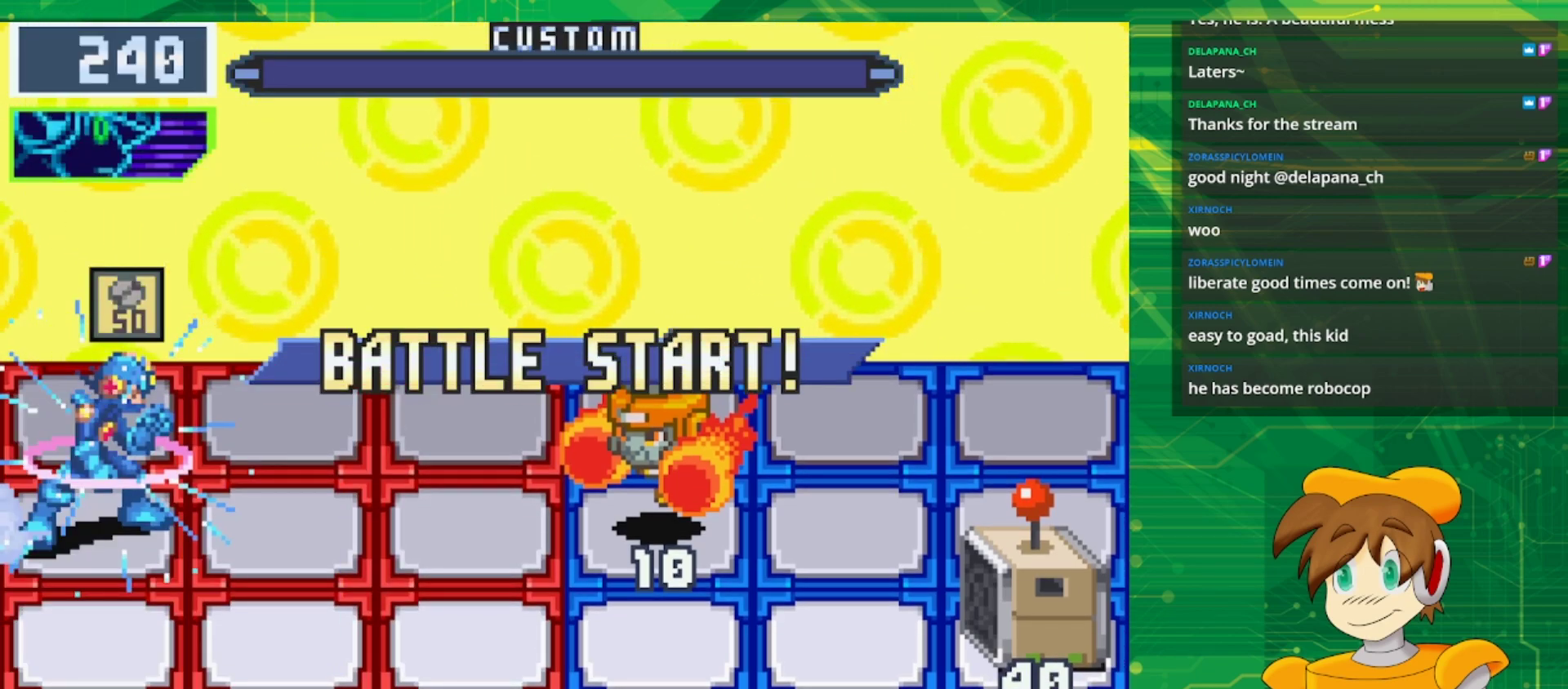
{"buttons": ["B"], "events": []}
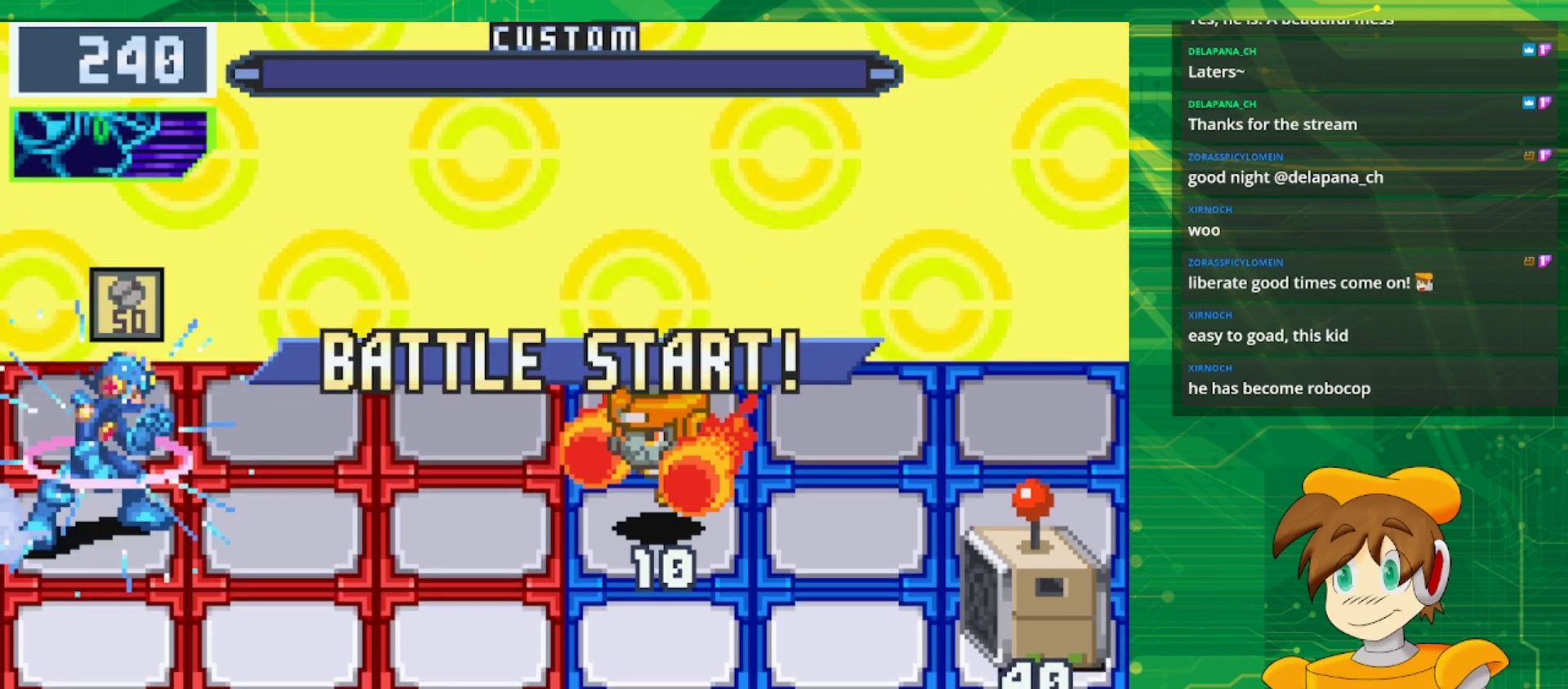
{"buttons": ["B"], "events": [[317, "DPAD_UP", "down"], [450, "DPAD_UP", "up"]]}
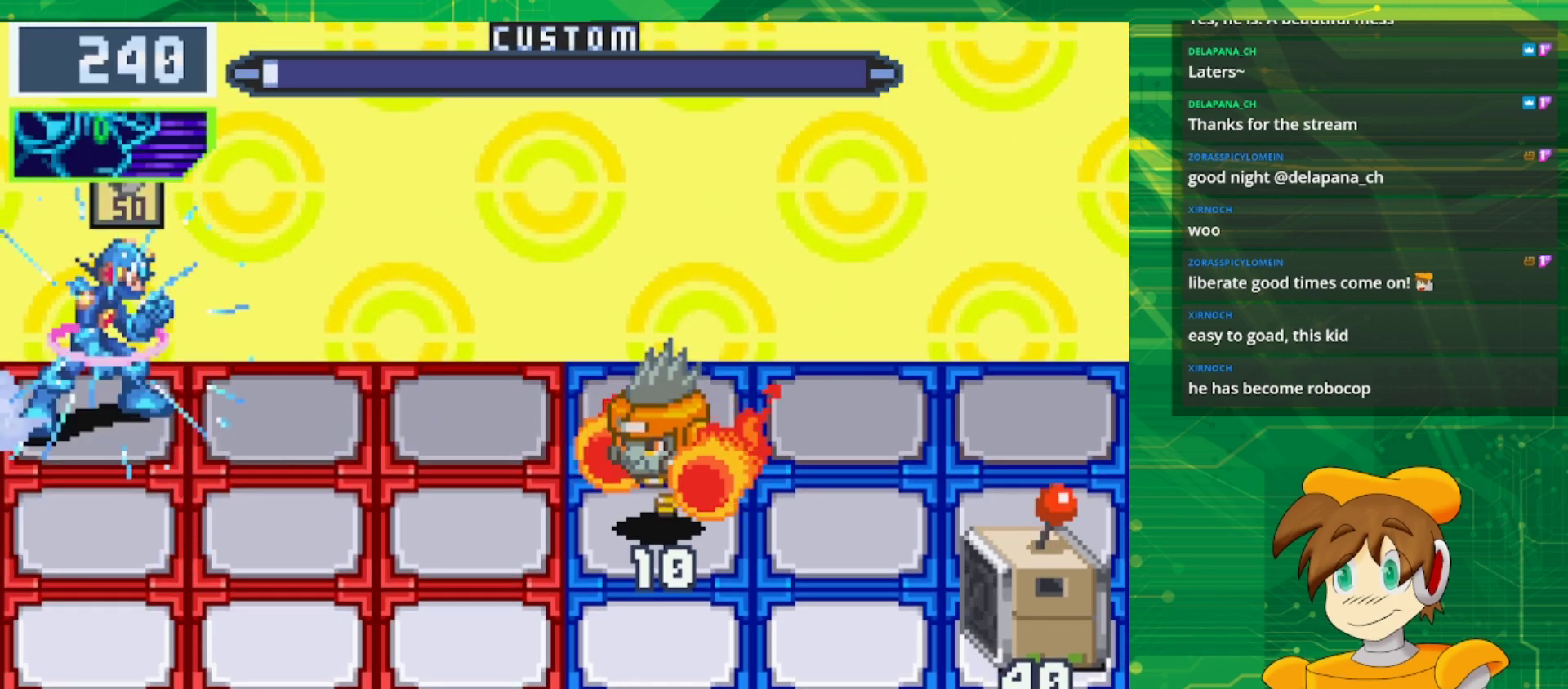
{"buttons": ["B"], "events": []}
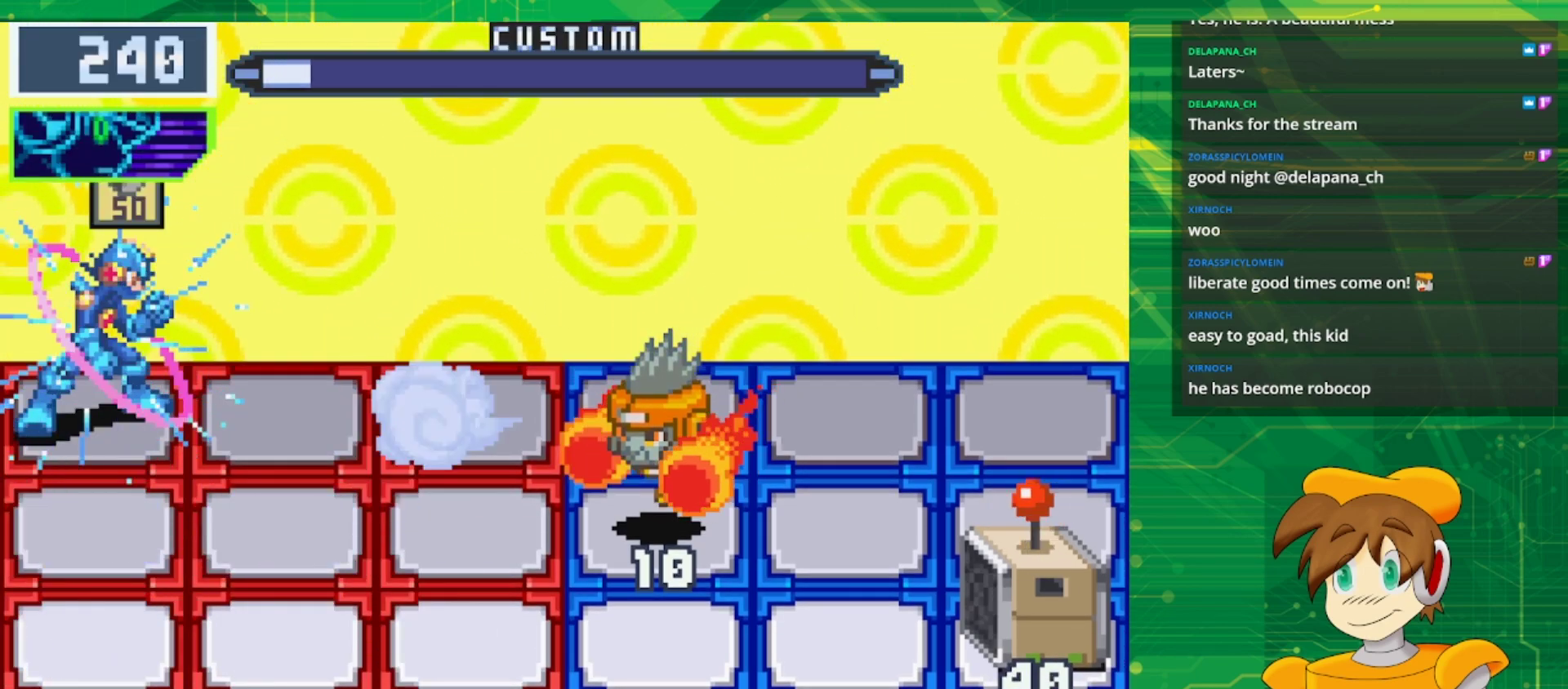
{"buttons": ["B"], "events": []}
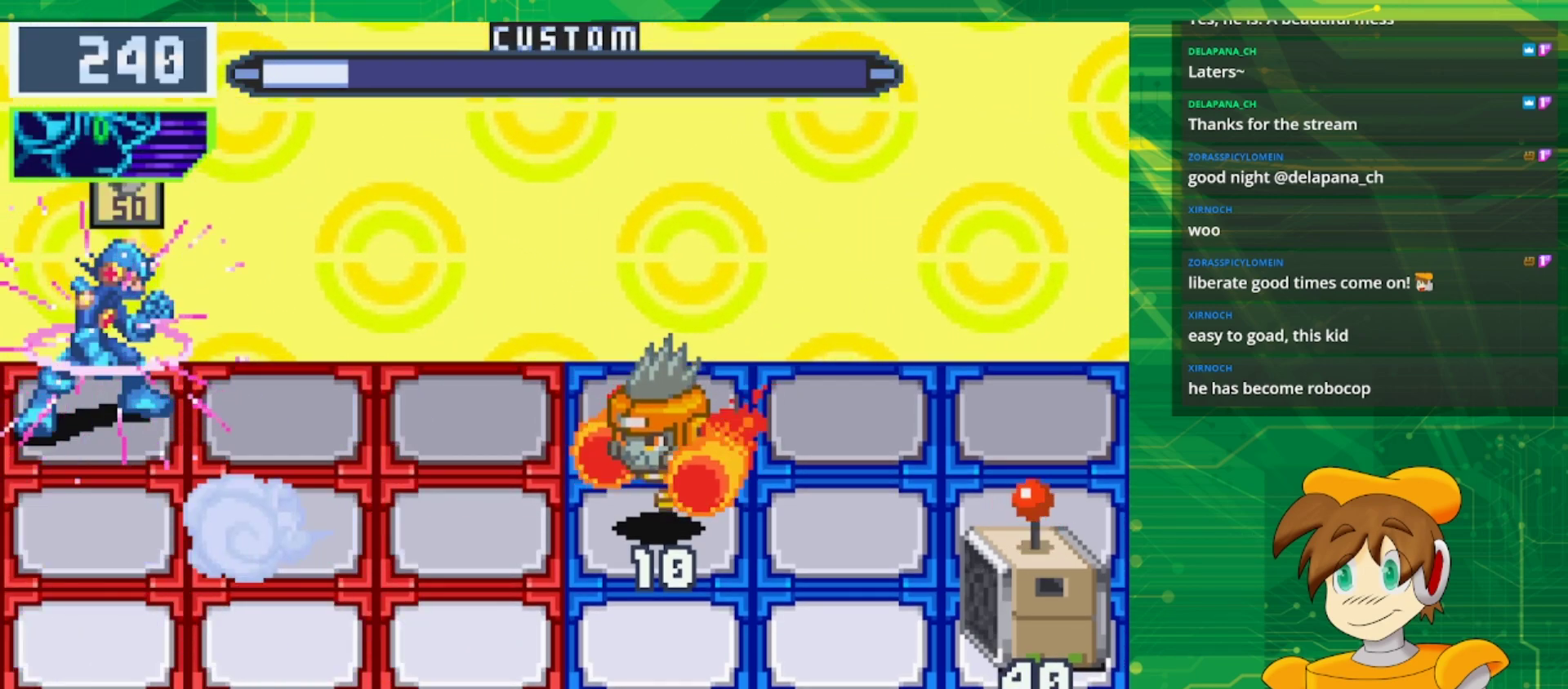
{"buttons": ["B"], "events": []}
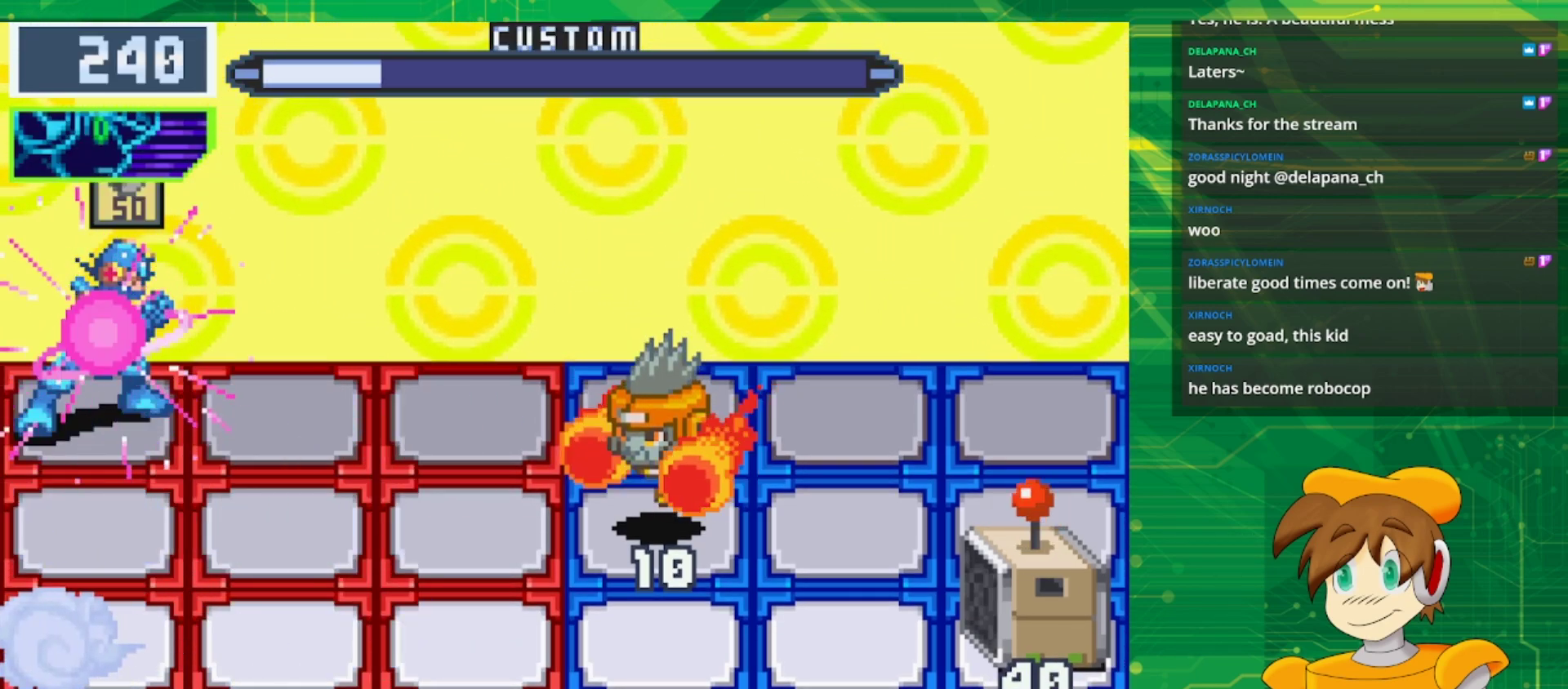
{"buttons": ["B"], "events": [[233, "DPAD_RIGHT", "down"], [383, "DPAD_RIGHT", "up"]]}
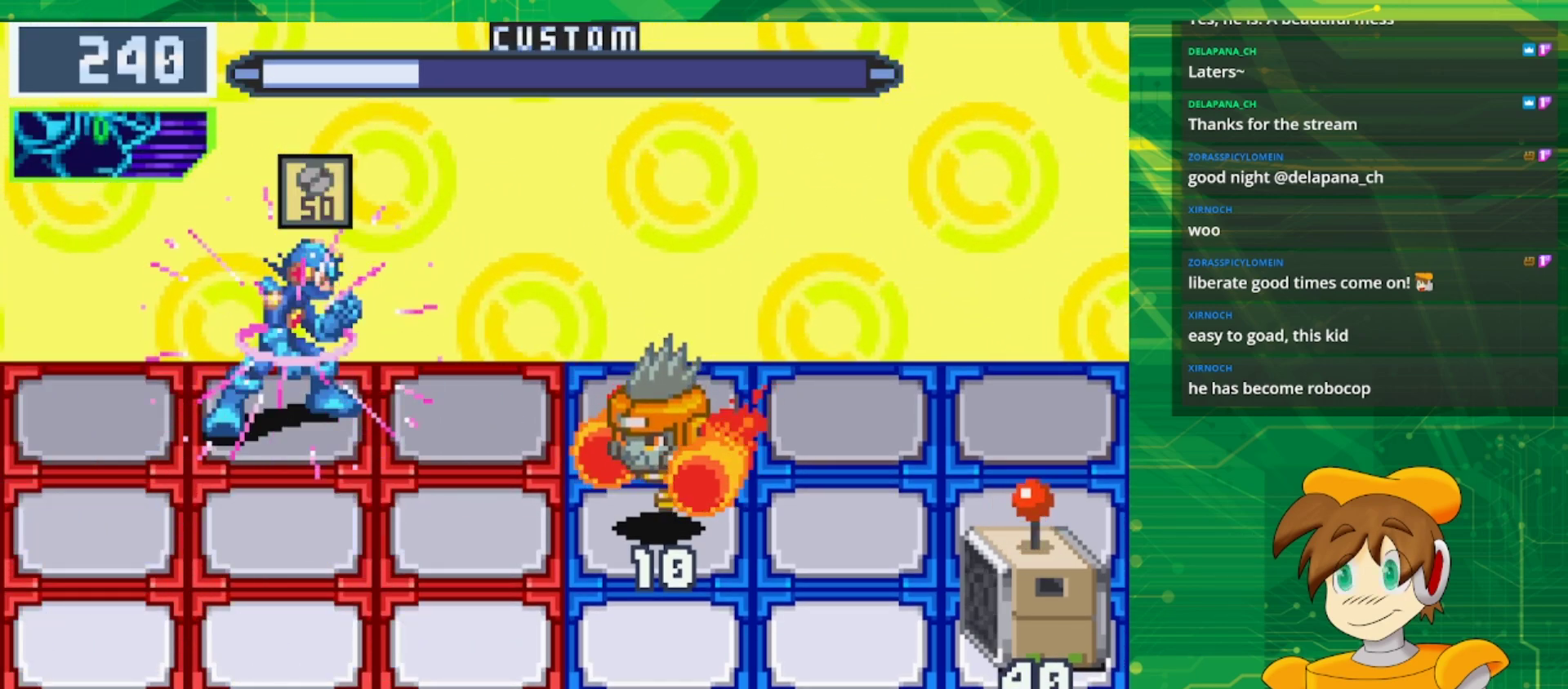
{"buttons": ["B"], "events": []}
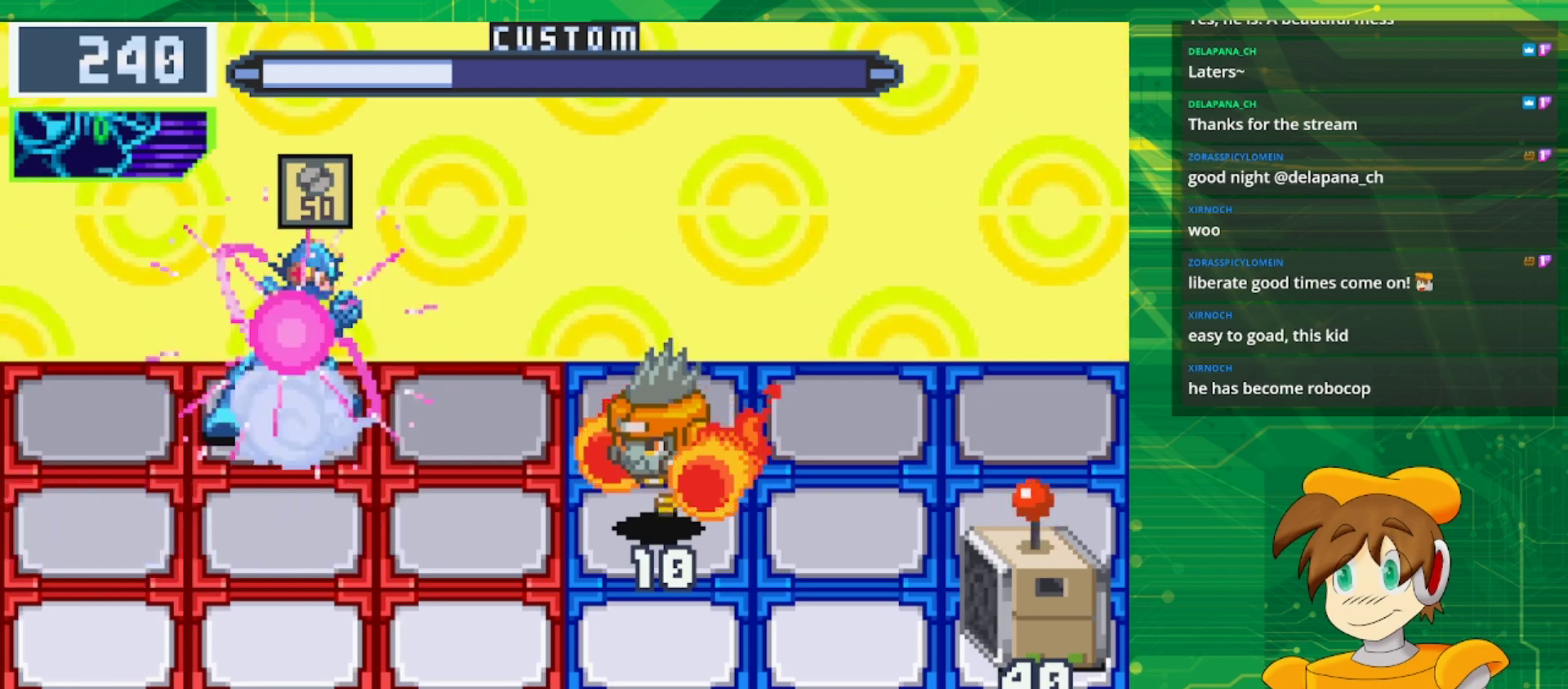
{"buttons": ["B"], "events": [[383, "DPAD_RIGHT", "down"], [500, "DPAD_RIGHT", "up"]]}
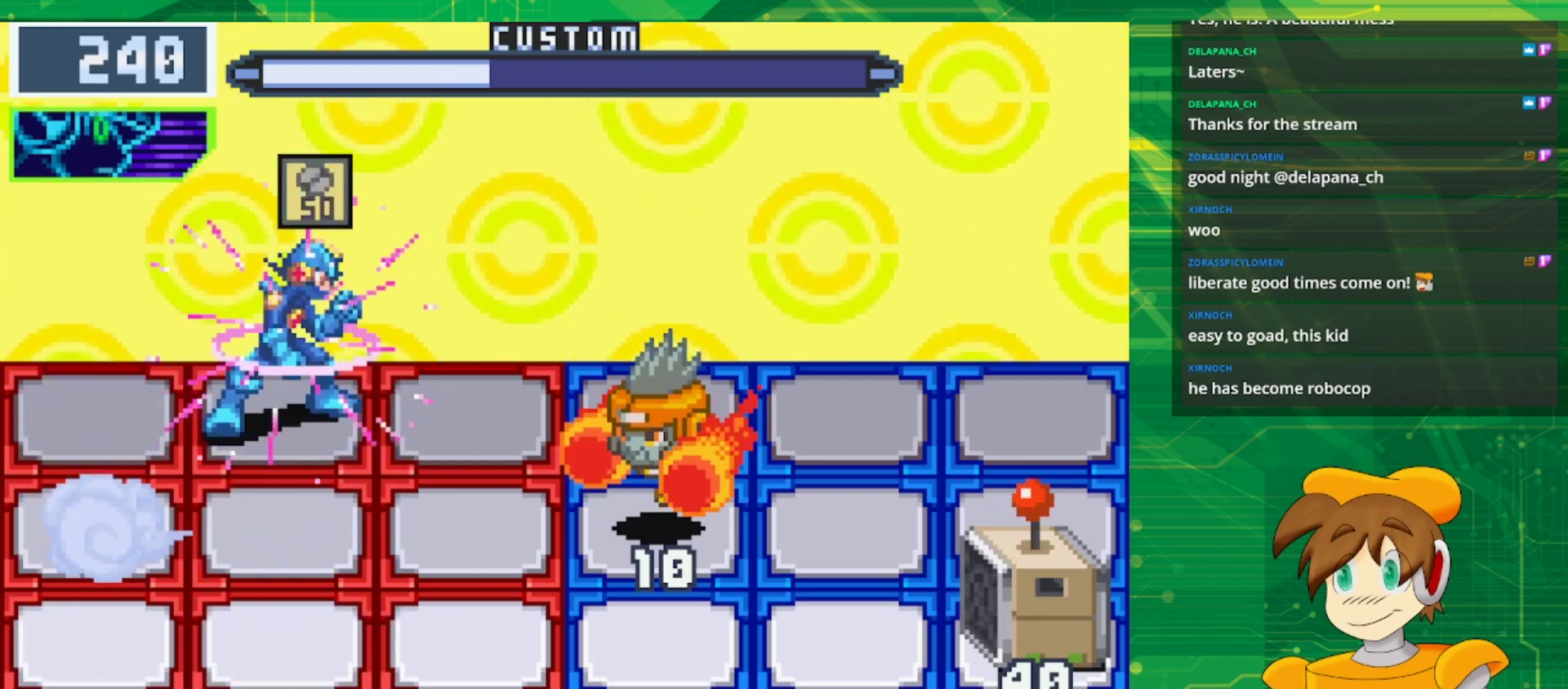
{"buttons": ["B"], "events": [[150, "DPAD_DOWN", "down"], [283, "DPAD_DOWN", "up"]]}
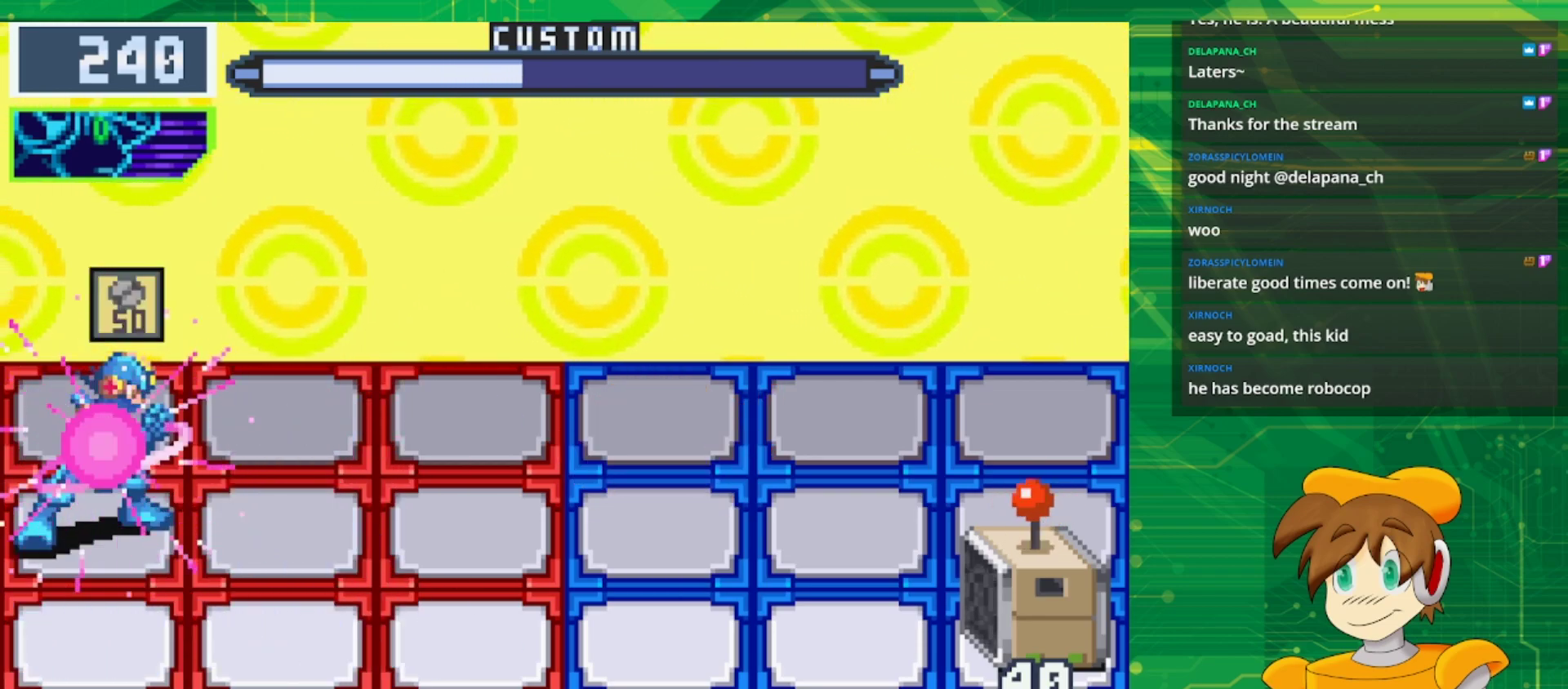
{"buttons": ["B"], "events": [[317, "DPAD_UP", "down"], [483, "DPAD_UP", "up"]]}
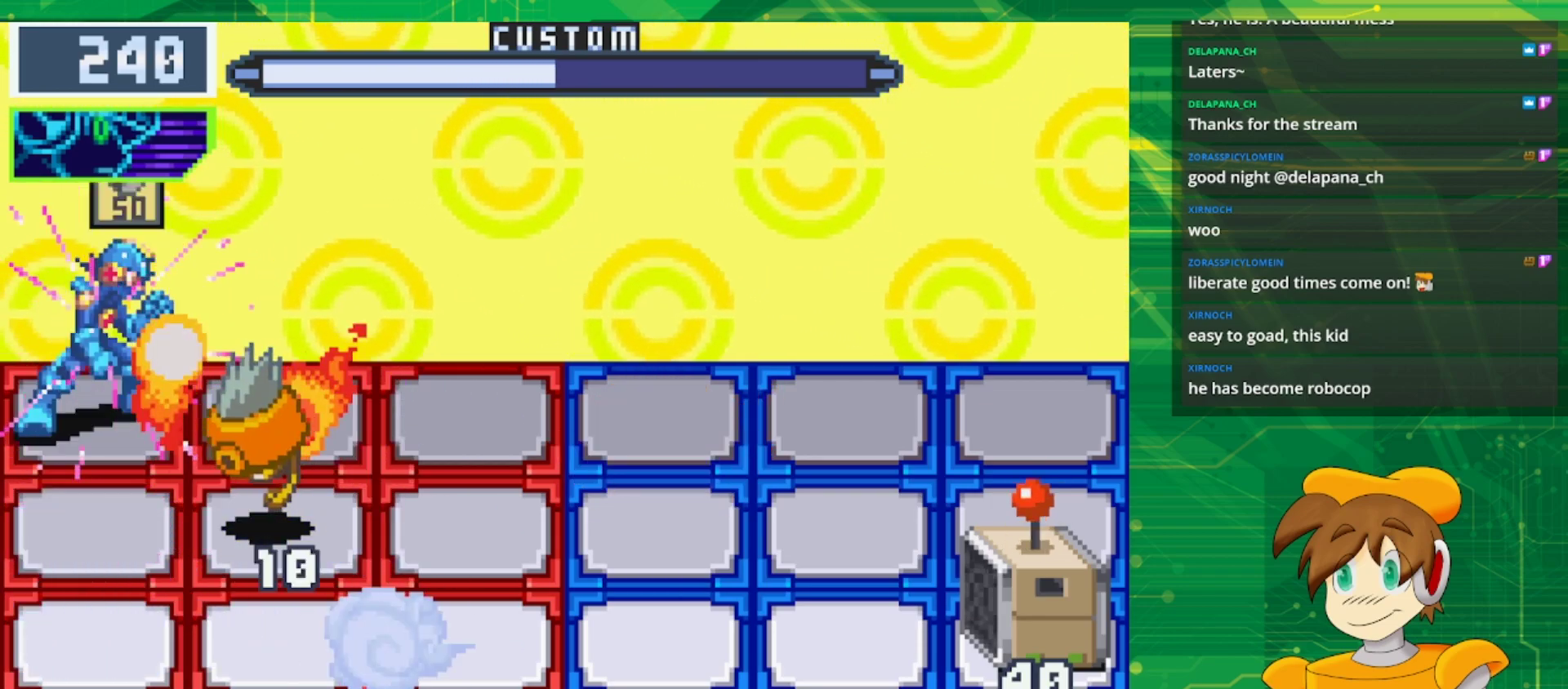
{"buttons": ["B"], "events": []}
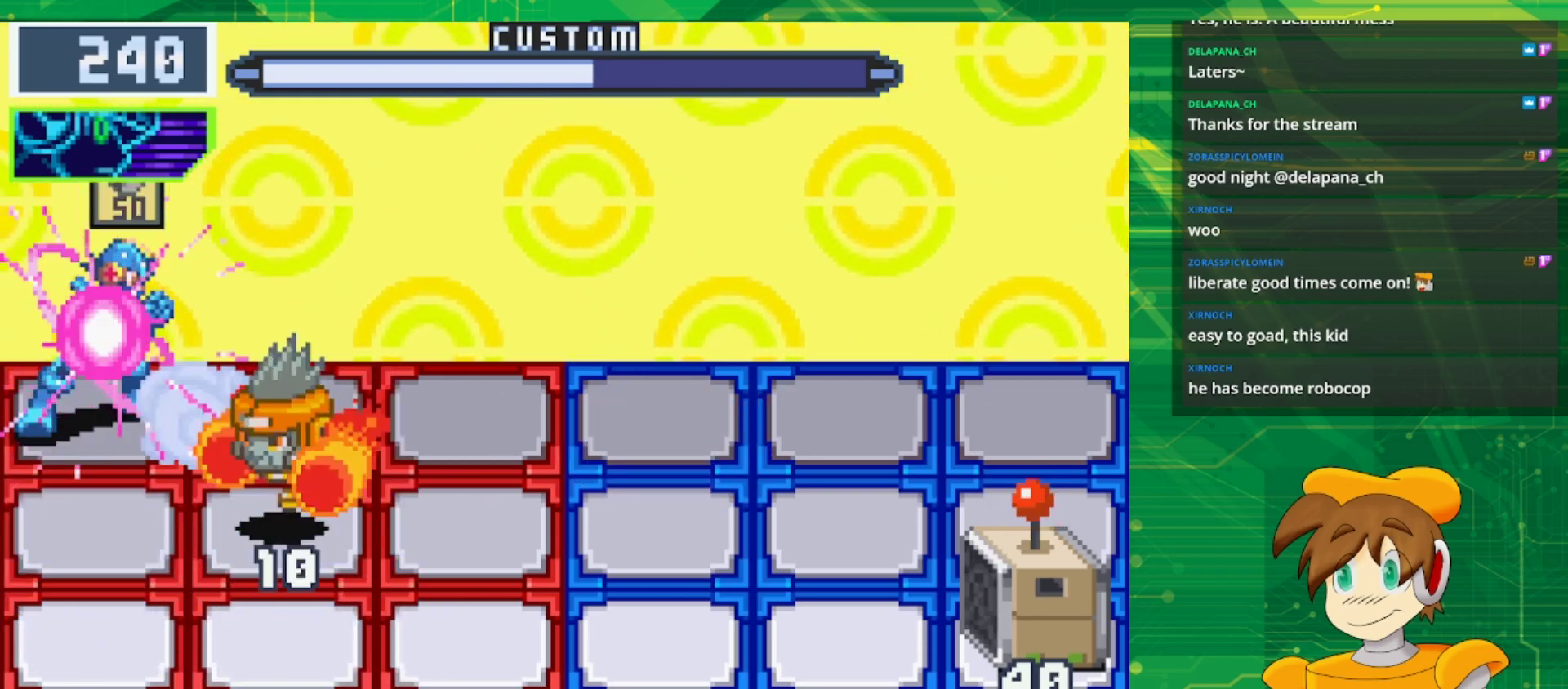
{"buttons": [], "events": [[183, "DPAD_DOWN", "down"], [317, "DPAD_DOWN", "up"], [333, "B", "up"]]}
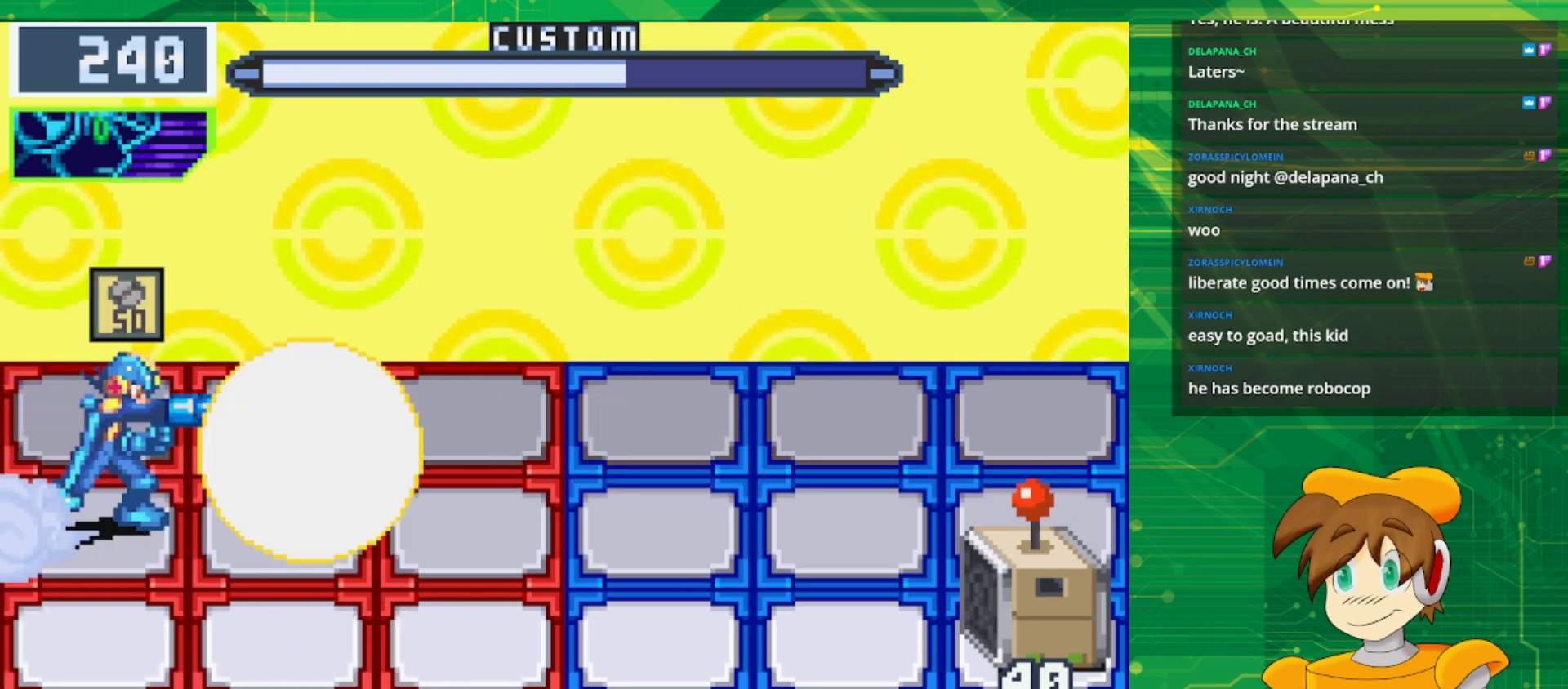
{"buttons": [], "events": []}
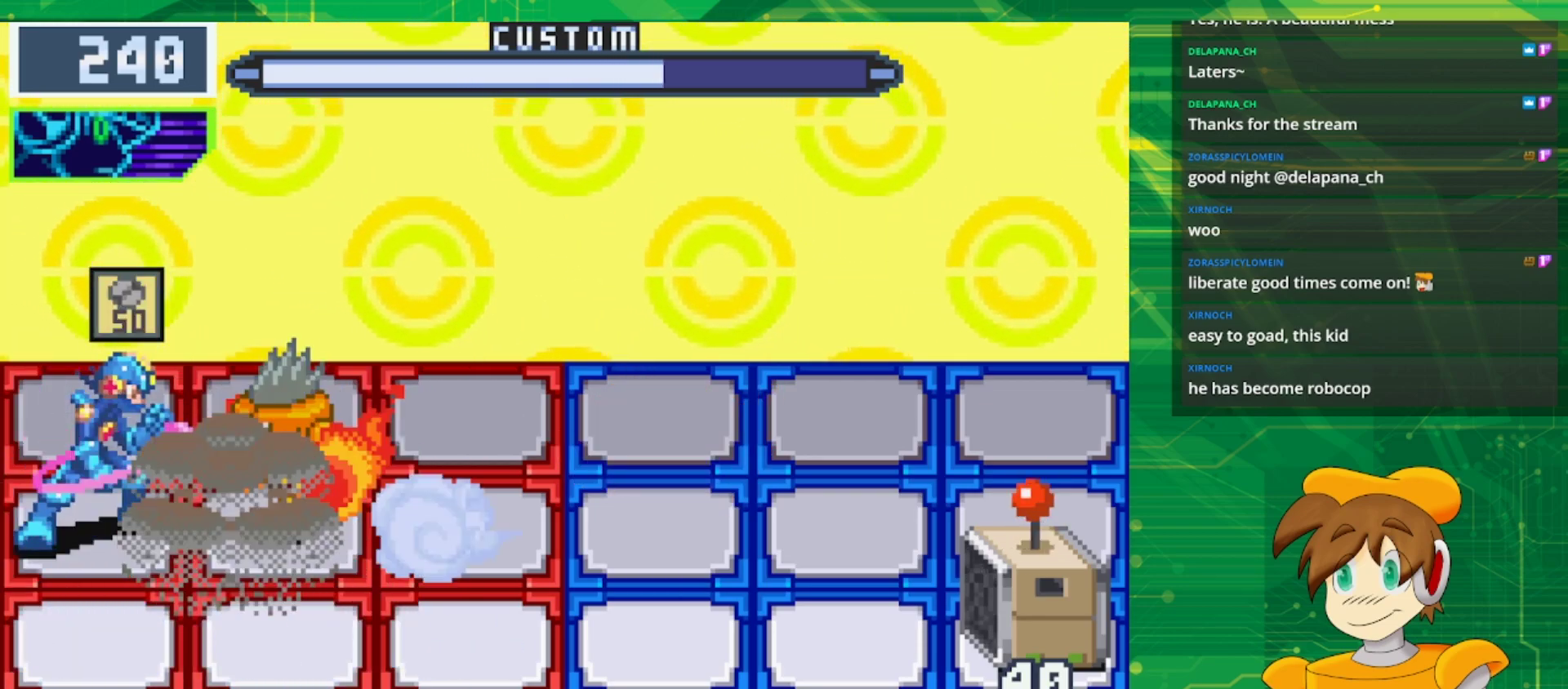
{"buttons": ["A"], "events": [[217, "DPAD_DOWN", "down"], [317, "DPAD_DOWN", "up"], [367, "A", "down"]]}
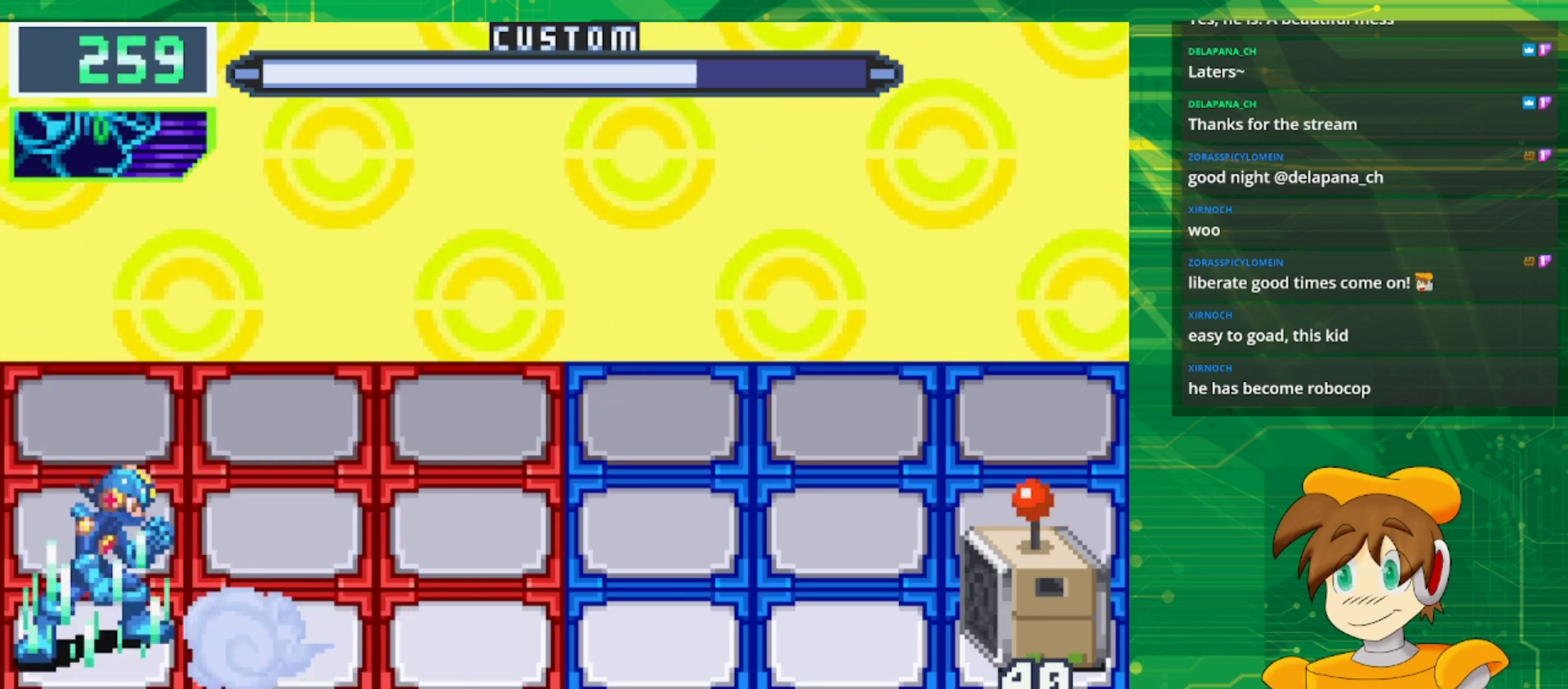
{"buttons": ["B"], "events": [[33, "A", "up"], [217, "B", "down"]]}
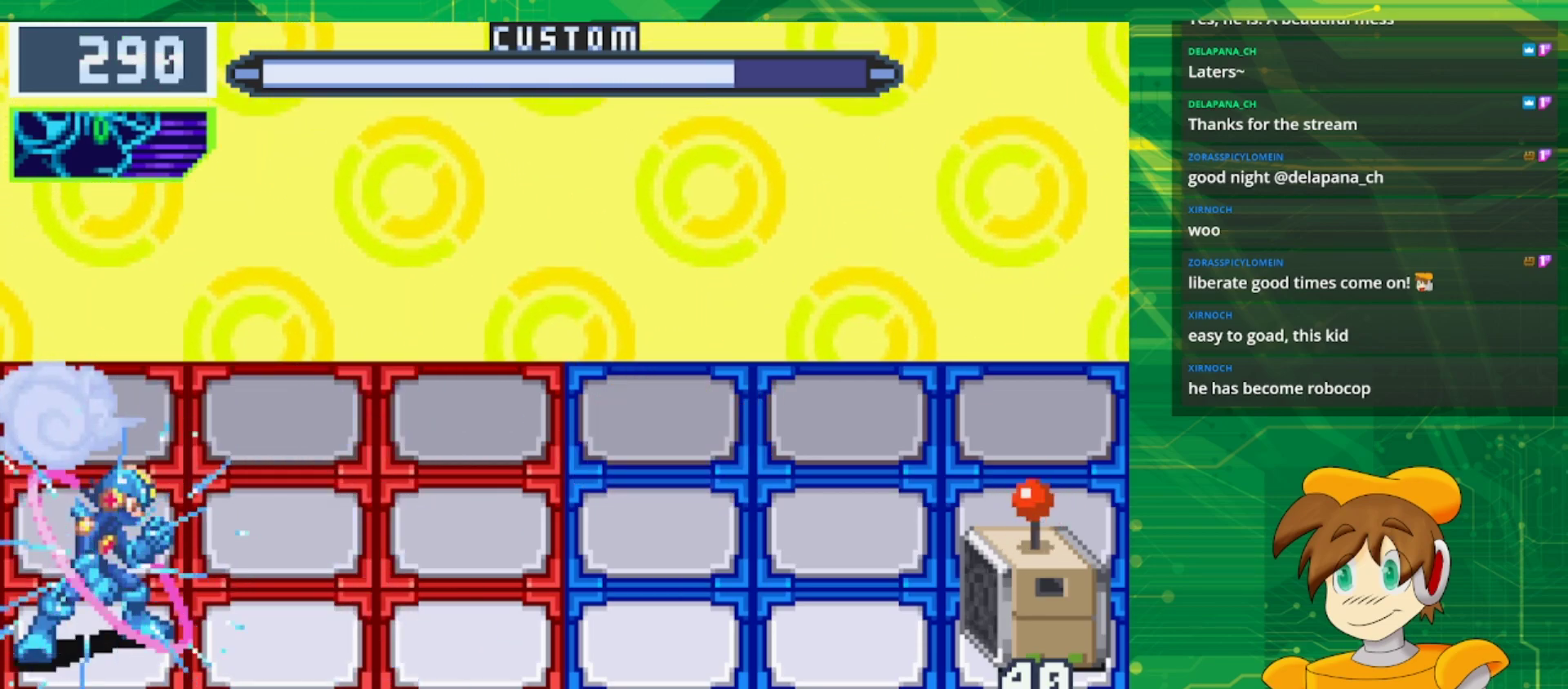
{"buttons": ["B"], "events": []}
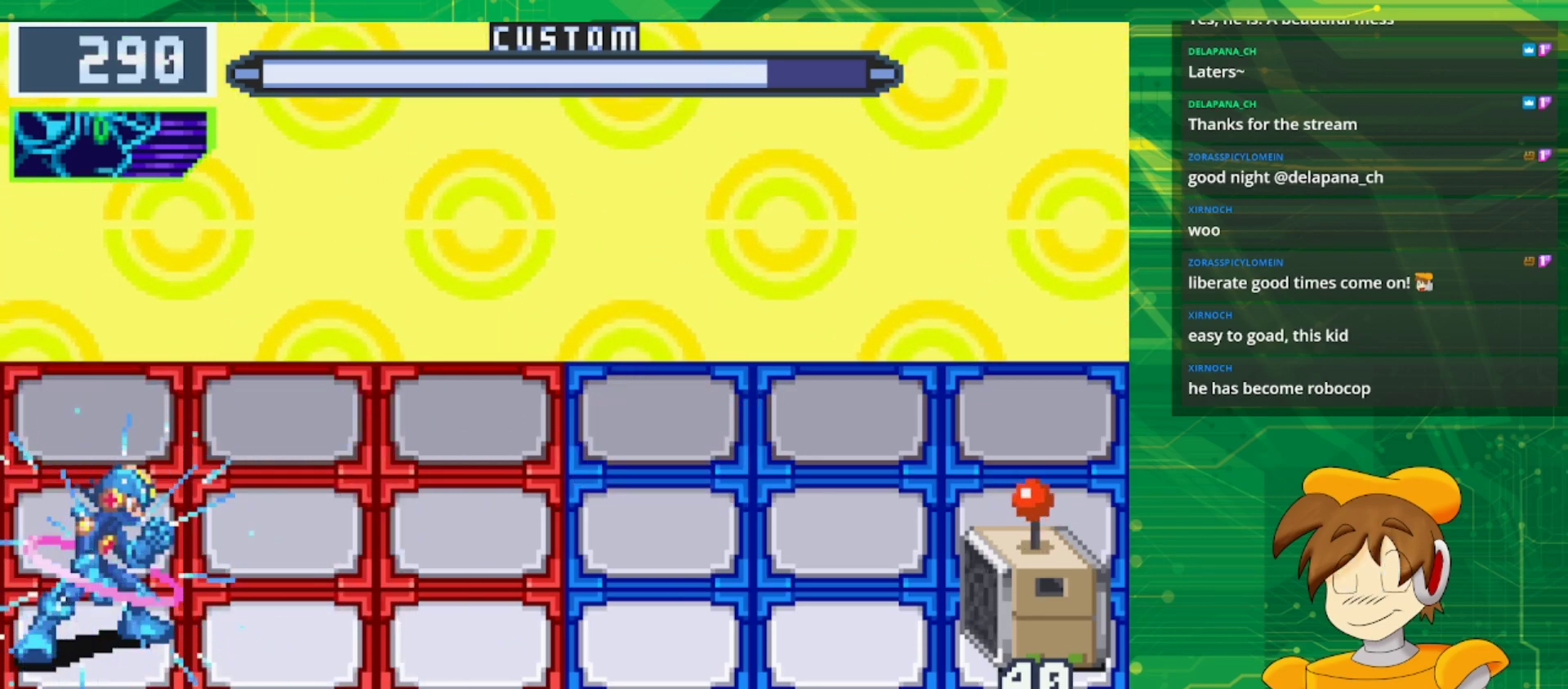
{"buttons": ["B"], "events": []}